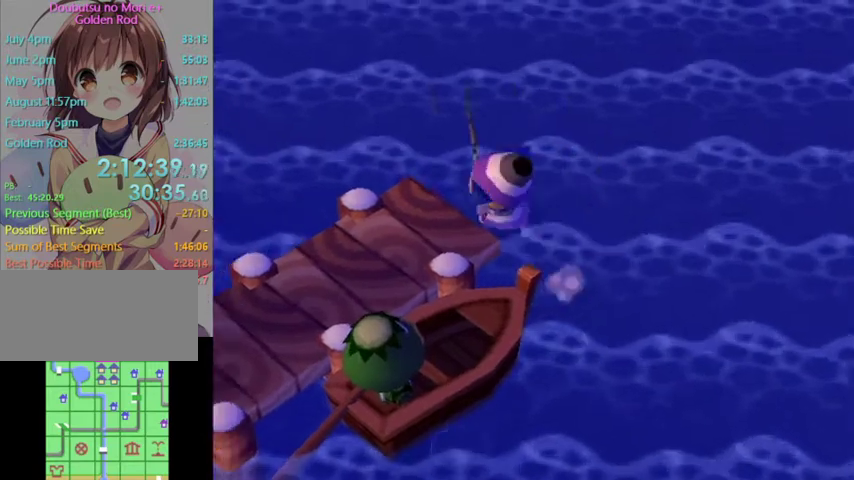
Gameplay with a controller (Nintendo layout); each line is a JSON object with the inputs held at the frame after it. "events" lists button and stick changes between this image and that frame as [ms after this image, input, new state], when the widget could be followed in between. Not read: L3 R3.
{"buttons": ["L1"], "left_stick": "up-left", "right_stick": "center", "events": []}
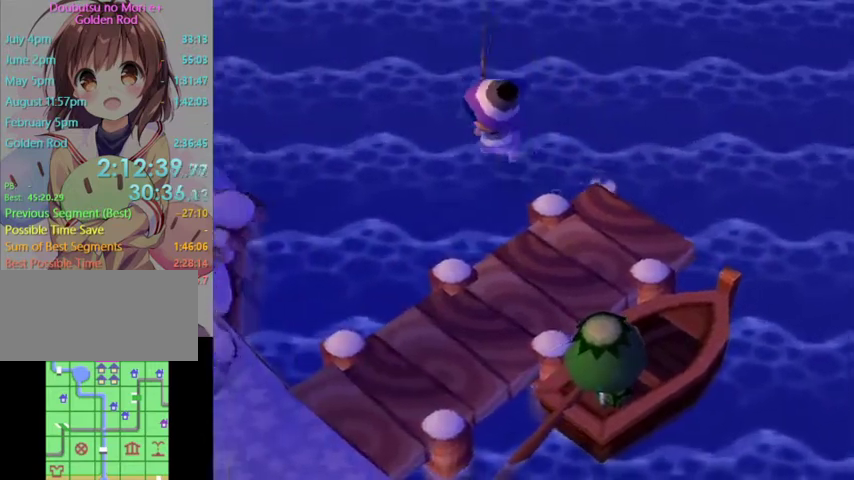
{"buttons": ["L1"], "left_stick": "up", "right_stick": "center", "events": [[33, "left_stick", "up"]]}
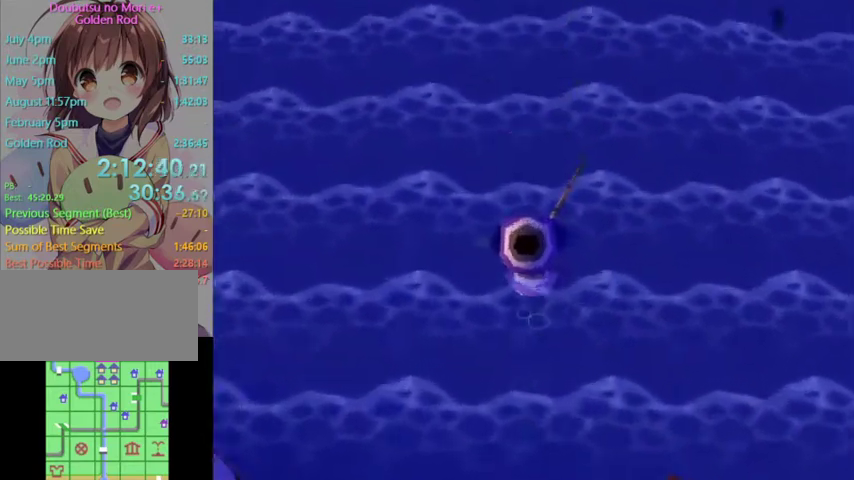
{"buttons": [], "left_stick": "down", "right_stick": "center", "events": [[100, "left_stick", "center"], [300, "left_stick", "down"], [367, "L1", "up"]]}
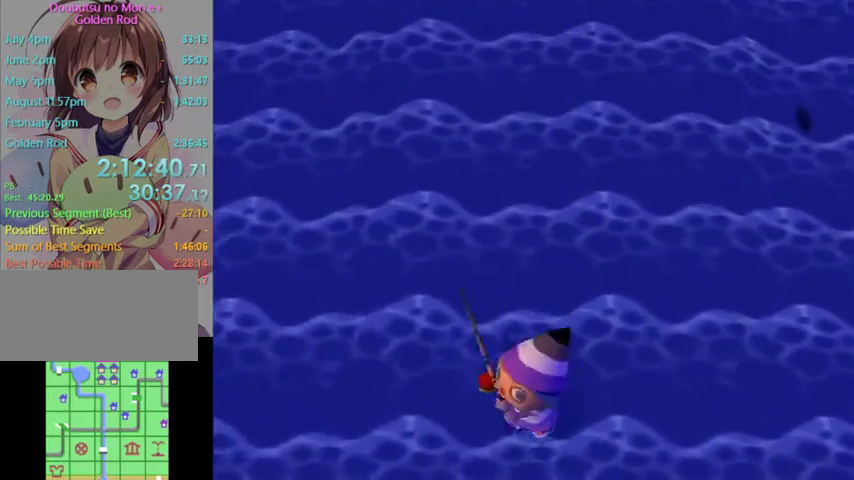
{"buttons": [], "left_stick": "down", "right_stick": "center", "events": []}
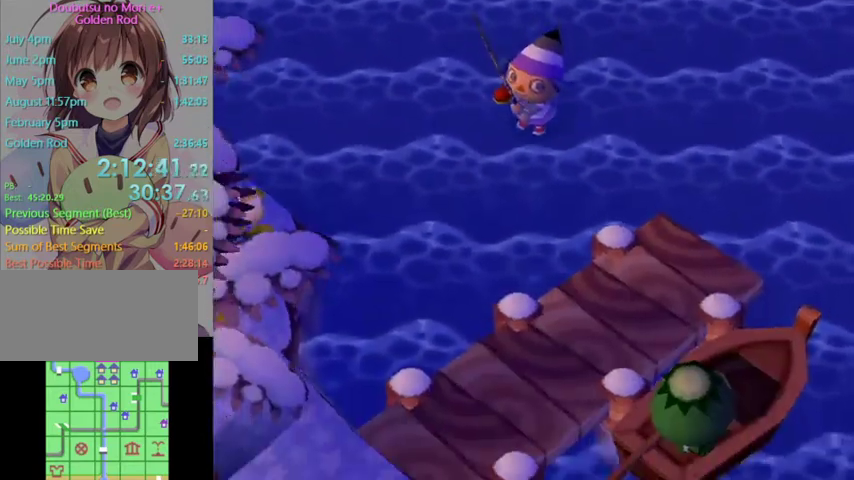
{"buttons": [], "left_stick": "down-right", "right_stick": "center", "events": [[100, "left_stick", "down-right"]]}
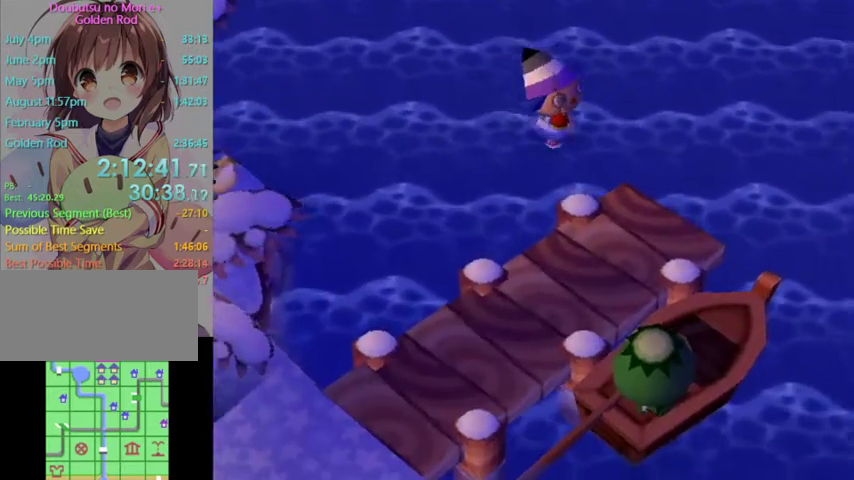
{"buttons": [], "left_stick": "down-right", "right_stick": "center", "events": []}
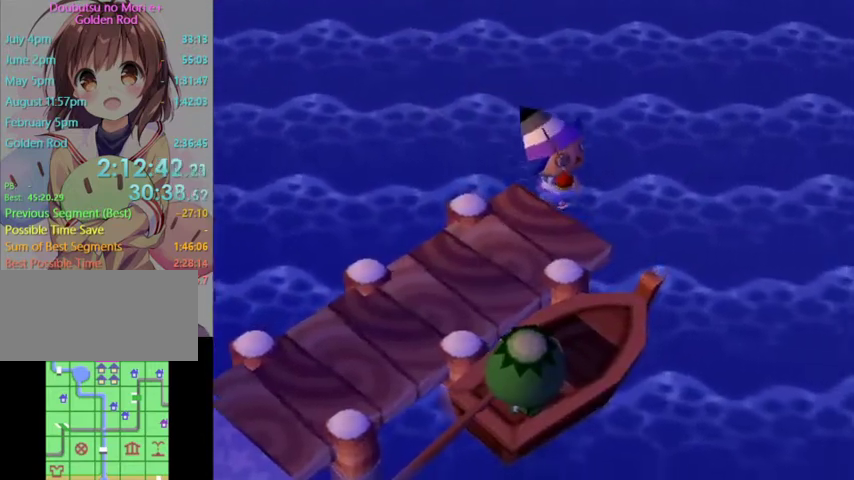
{"buttons": [], "left_stick": "down-right", "right_stick": "center", "events": []}
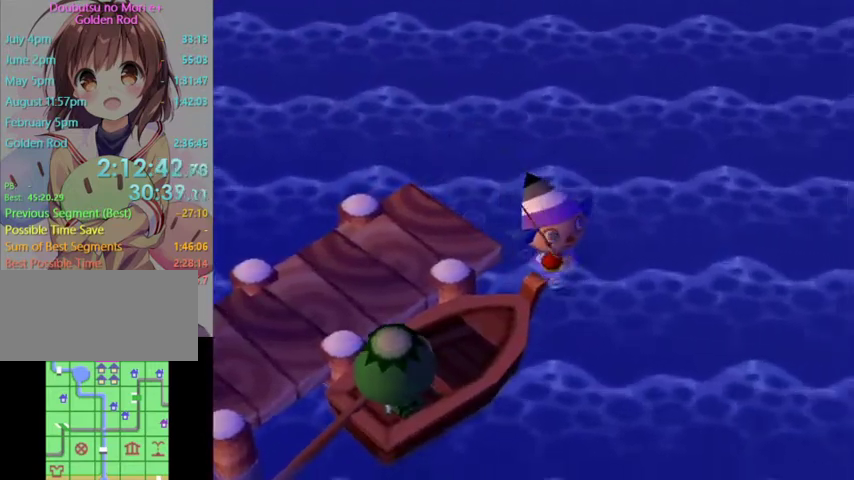
{"buttons": [], "left_stick": "down", "right_stick": "center", "events": [[233, "left_stick", "down"]]}
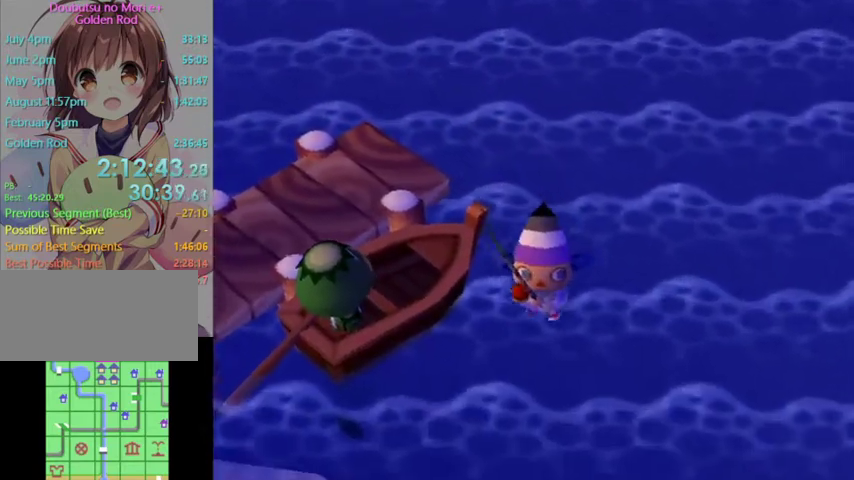
{"buttons": ["L1"], "left_stick": "left", "right_stick": "center", "events": [[300, "L1", "down"], [300, "left_stick", "left"]]}
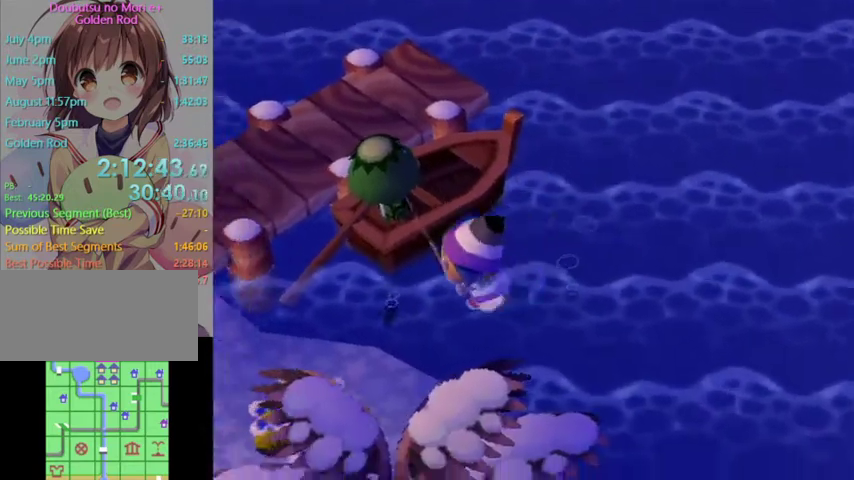
{"buttons": ["L1"], "left_stick": "up", "right_stick": "center", "events": [[67, "left_stick", "up"], [133, "left_stick", "up-right"], [367, "left_stick", "up"]]}
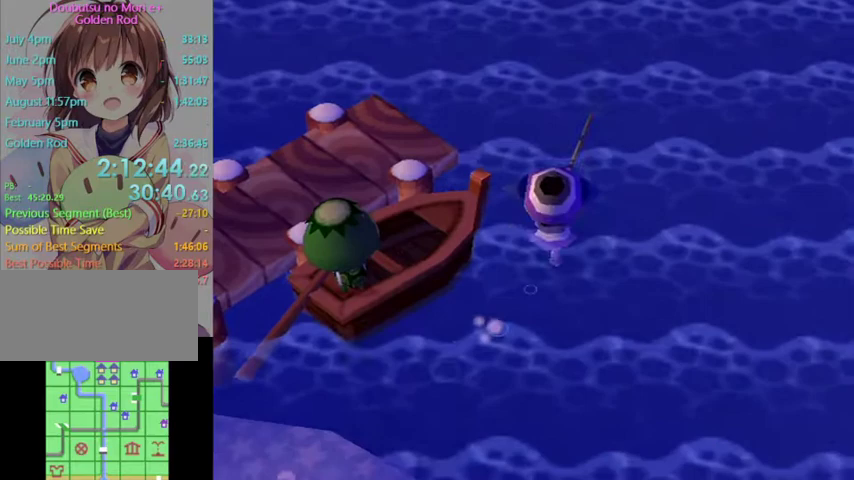
{"buttons": ["L1"], "left_stick": "up-left", "right_stick": "center", "events": [[67, "left_stick", "up-left"]]}
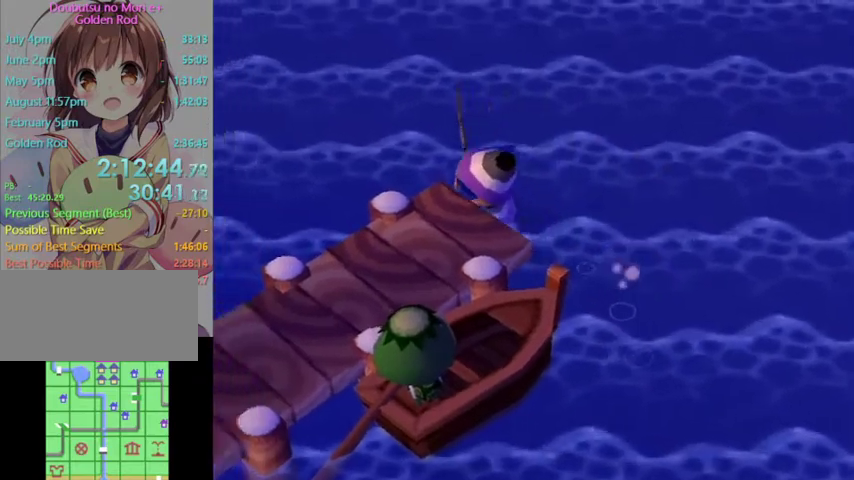
{"buttons": ["L1"], "left_stick": "up", "right_stick": "center", "events": [[500, "left_stick", "up"]]}
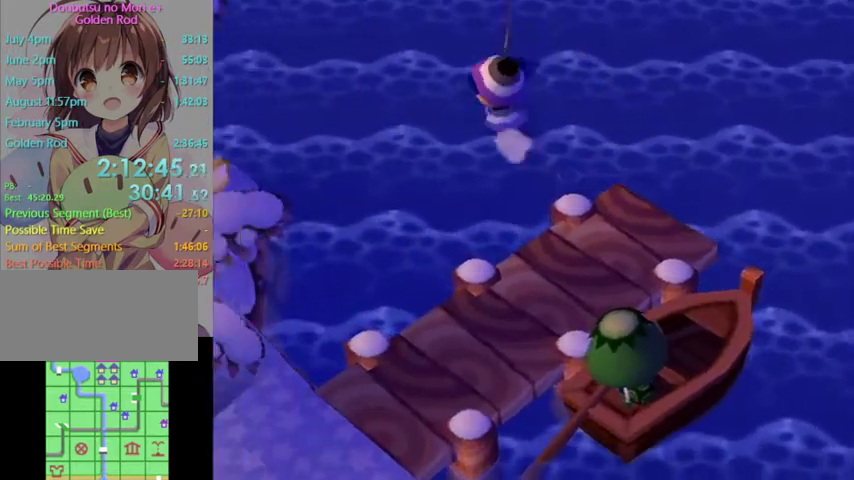
{"buttons": ["L1"], "left_stick": "center", "right_stick": "center", "events": [[467, "left_stick", "center"]]}
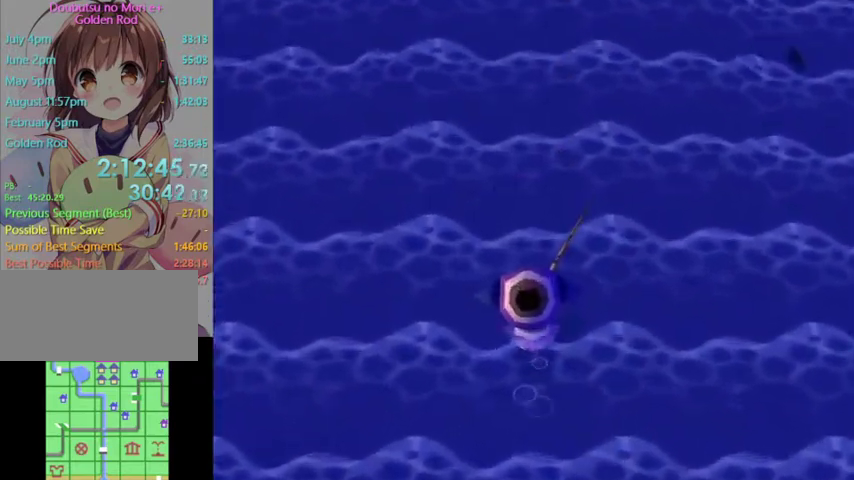
{"buttons": [], "left_stick": "down", "right_stick": "center", "events": [[100, "L1", "up"], [167, "left_stick", "down"]]}
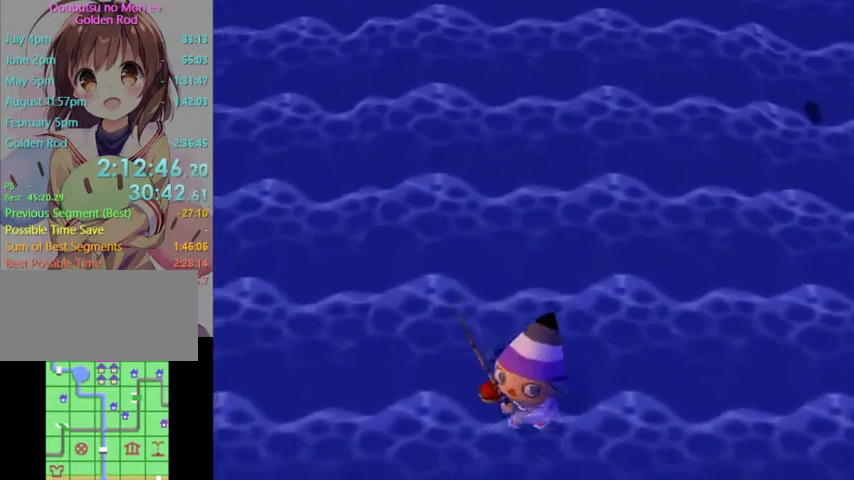
{"buttons": [], "left_stick": "down", "right_stick": "center", "events": []}
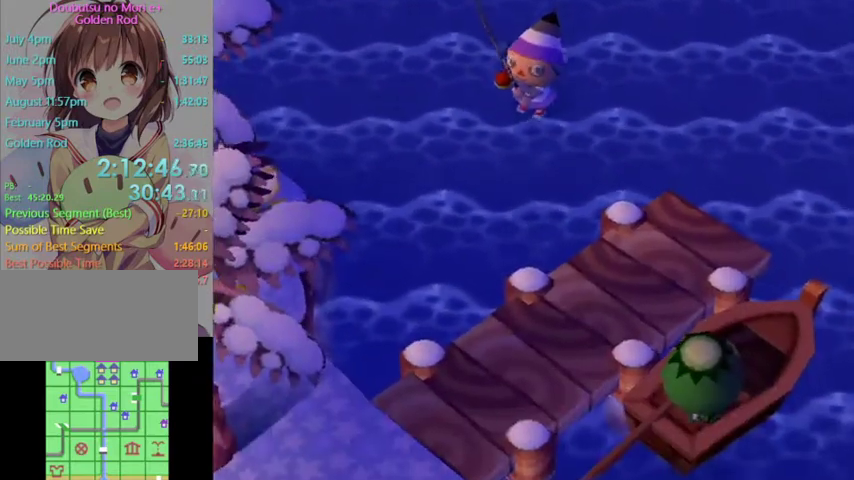
{"buttons": [], "left_stick": "down-right", "right_stick": "center", "events": [[67, "left_stick", "down-right"], [167, "R1", "down"], [200, "R1", "up"]]}
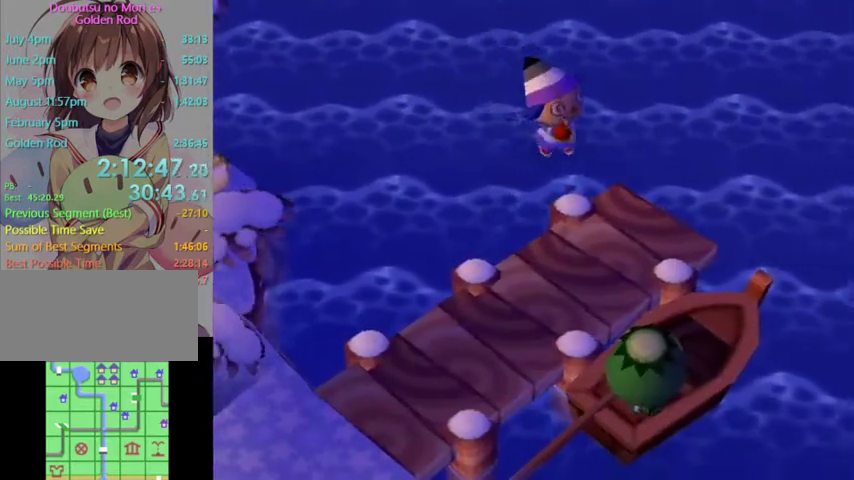
{"buttons": [], "left_stick": "down-right", "right_stick": "center", "events": []}
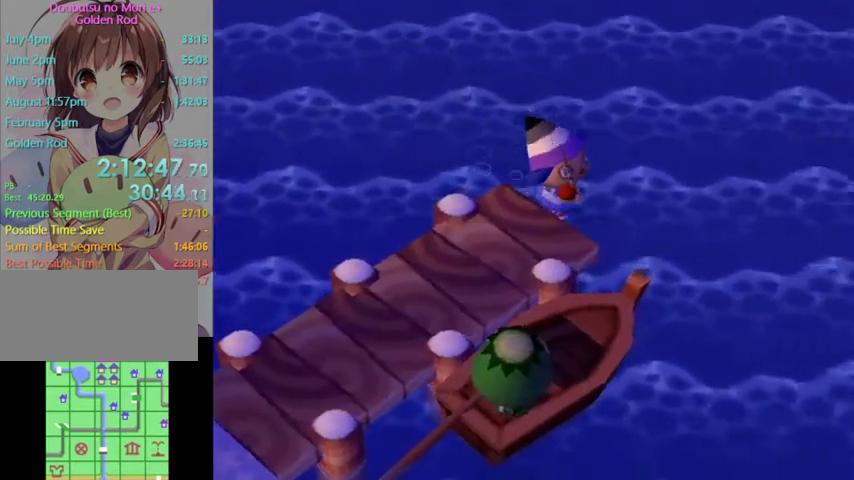
{"buttons": [], "left_stick": "down", "right_stick": "center", "events": [[433, "left_stick", "down"]]}
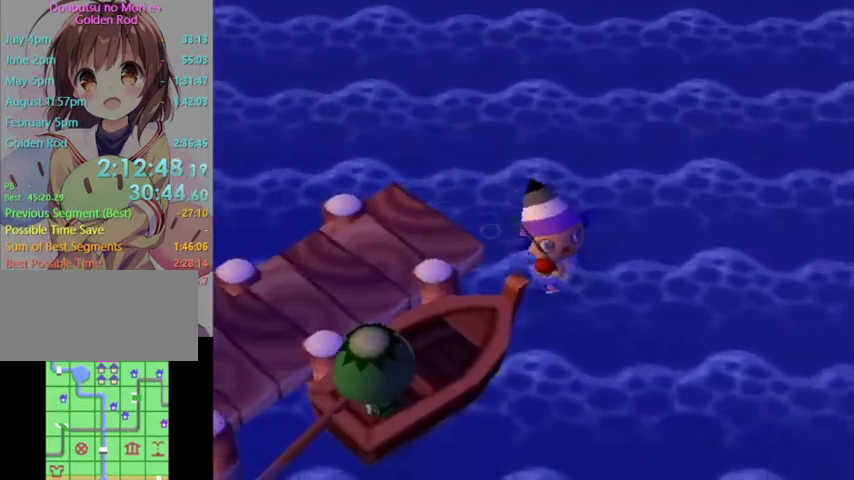
{"buttons": [], "left_stick": "down", "right_stick": "center", "events": []}
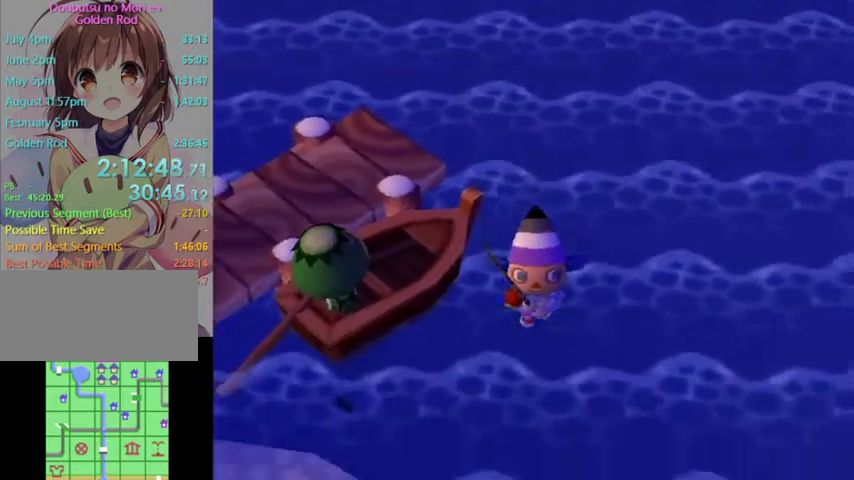
{"buttons": ["L1"], "left_stick": "up", "right_stick": "center", "events": [[300, "L1", "down"], [300, "left_stick", "left"], [500, "left_stick", "up"]]}
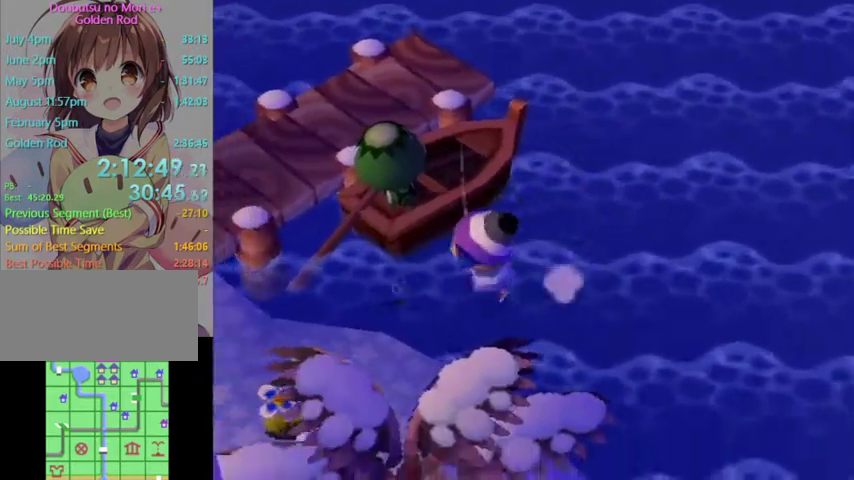
{"buttons": ["L1"], "left_stick": "up", "right_stick": "center", "events": [[133, "left_stick", "up-right"], [300, "left_stick", "up"]]}
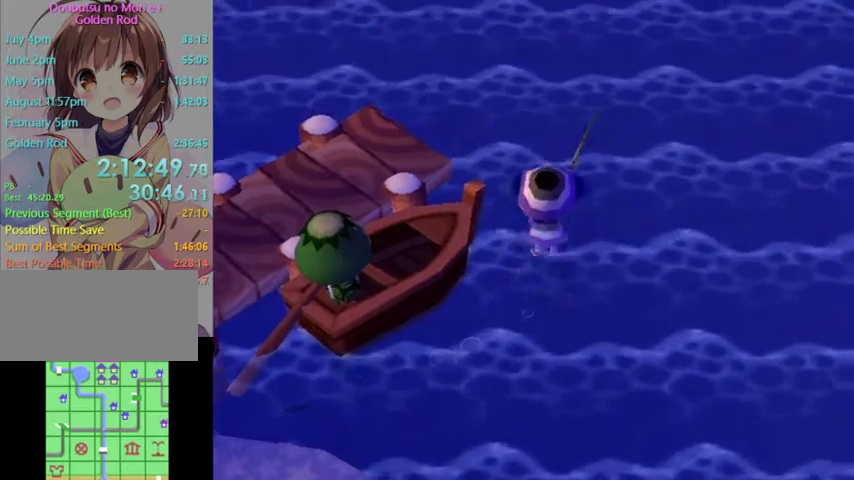
{"buttons": ["L1"], "left_stick": "up-left", "right_stick": "center", "events": [[133, "left_stick", "up-left"]]}
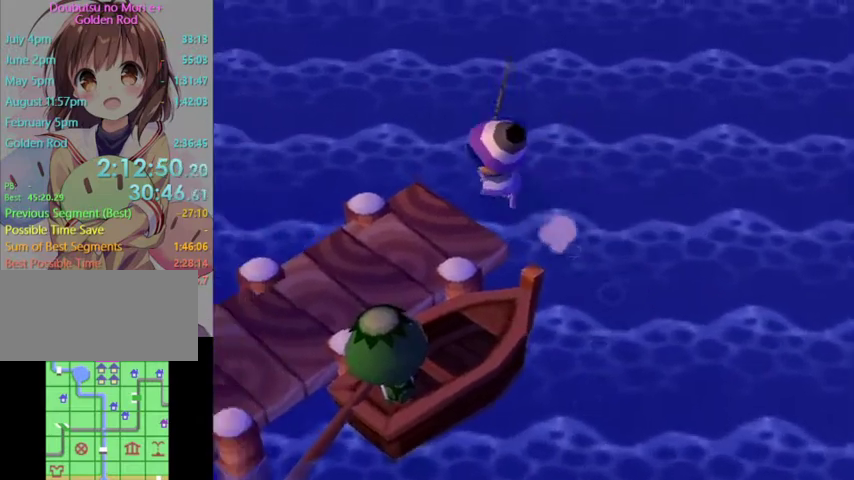
{"buttons": ["L1"], "left_stick": "up", "right_stick": "center", "events": [[333, "left_stick", "up"]]}
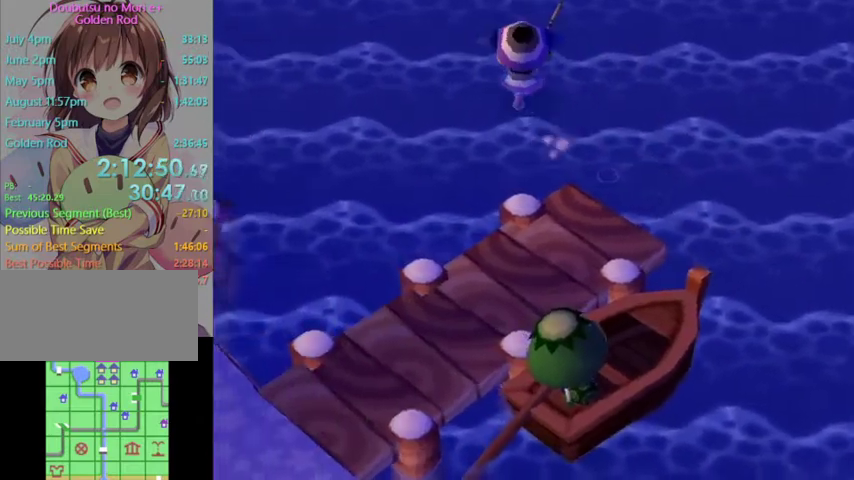
{"buttons": [], "left_stick": "down", "right_stick": "center", "events": [[233, "left_stick", "center"], [467, "L1", "up"], [500, "left_stick", "down"]]}
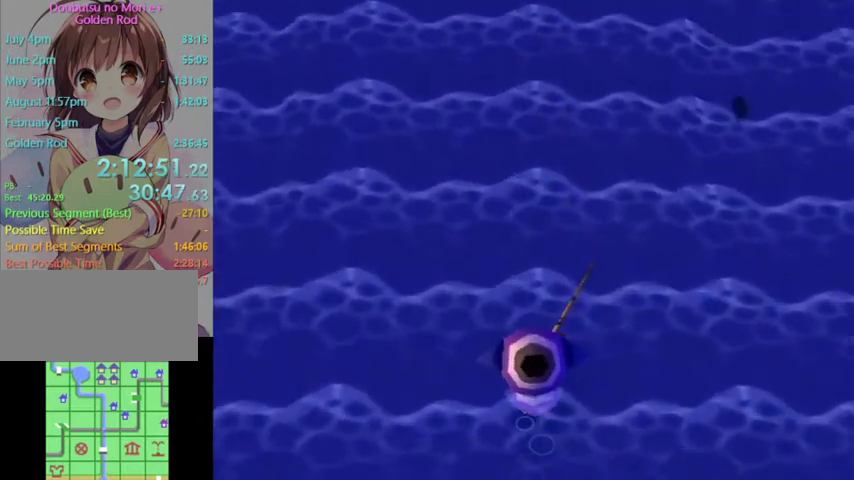
{"buttons": [], "left_stick": "down", "right_stick": "center", "events": []}
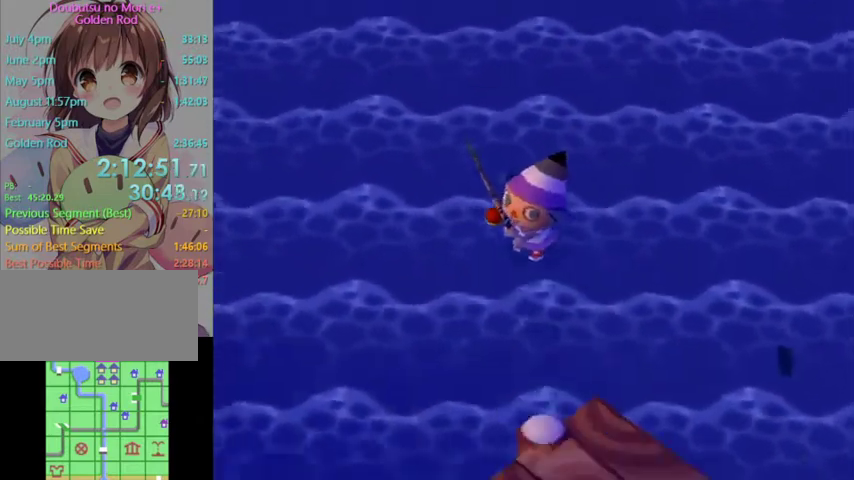
{"buttons": [], "left_stick": "down-right", "right_stick": "center", "events": [[300, "left_stick", "down-right"]]}
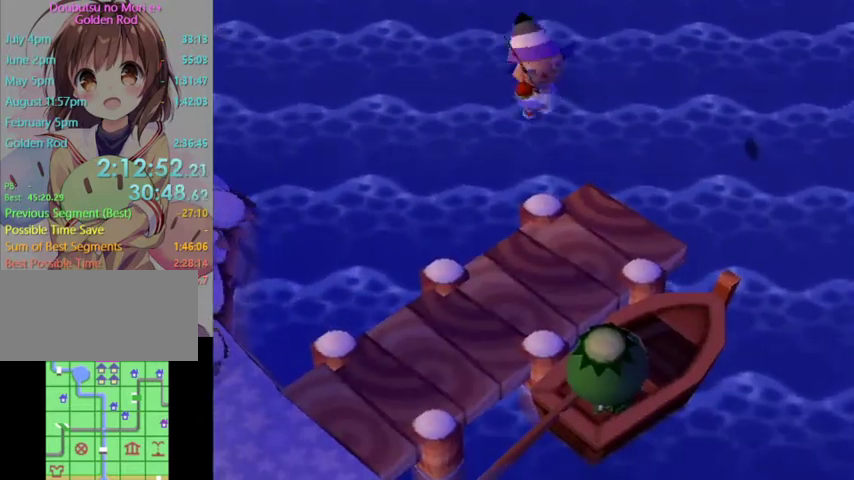
{"buttons": ["L1"], "left_stick": "up-left", "right_stick": "center", "events": [[100, "L1", "down"], [233, "left_stick", "up-right"], [300, "left_stick", "up"], [433, "left_stick", "up-left"]]}
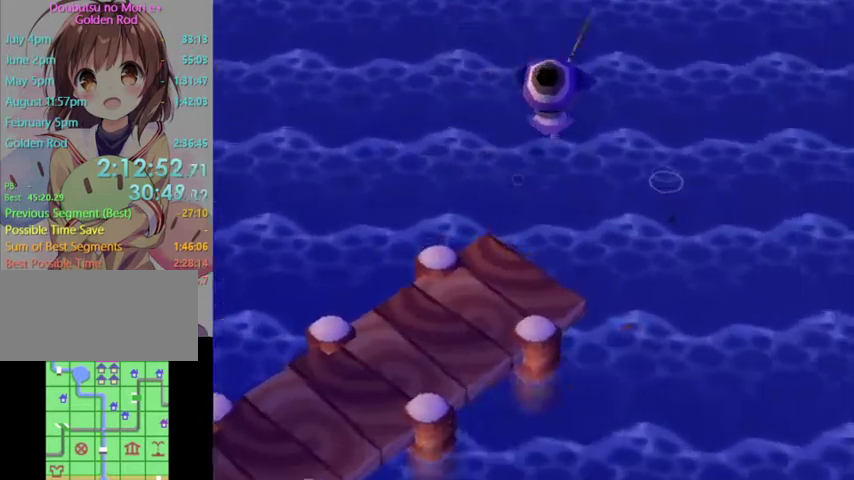
{"buttons": [], "left_stick": "down-left", "right_stick": "center", "events": [[300, "left_stick", "center"], [367, "L1", "up"], [500, "left_stick", "down-left"]]}
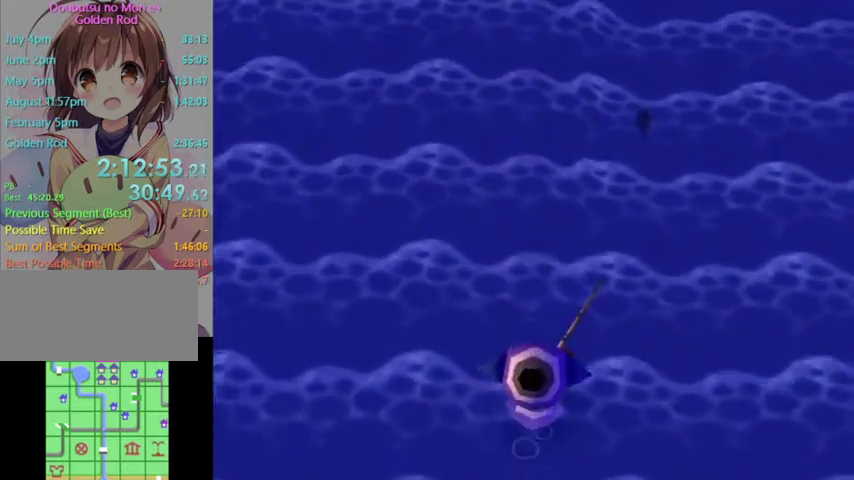
{"buttons": [], "left_stick": "down", "right_stick": "center", "events": [[200, "left_stick", "down"]]}
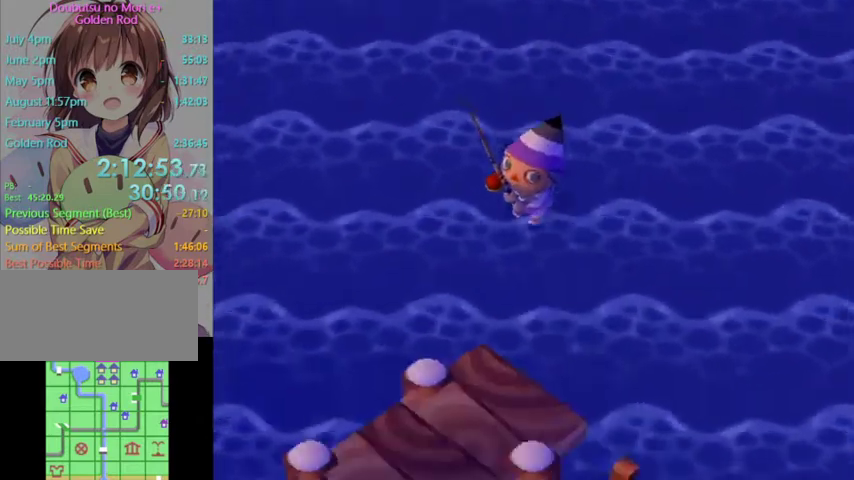
{"buttons": [], "left_stick": "down-left", "right_stick": "center", "events": [[133, "left_stick", "center"], [267, "left_stick", "down-left"]]}